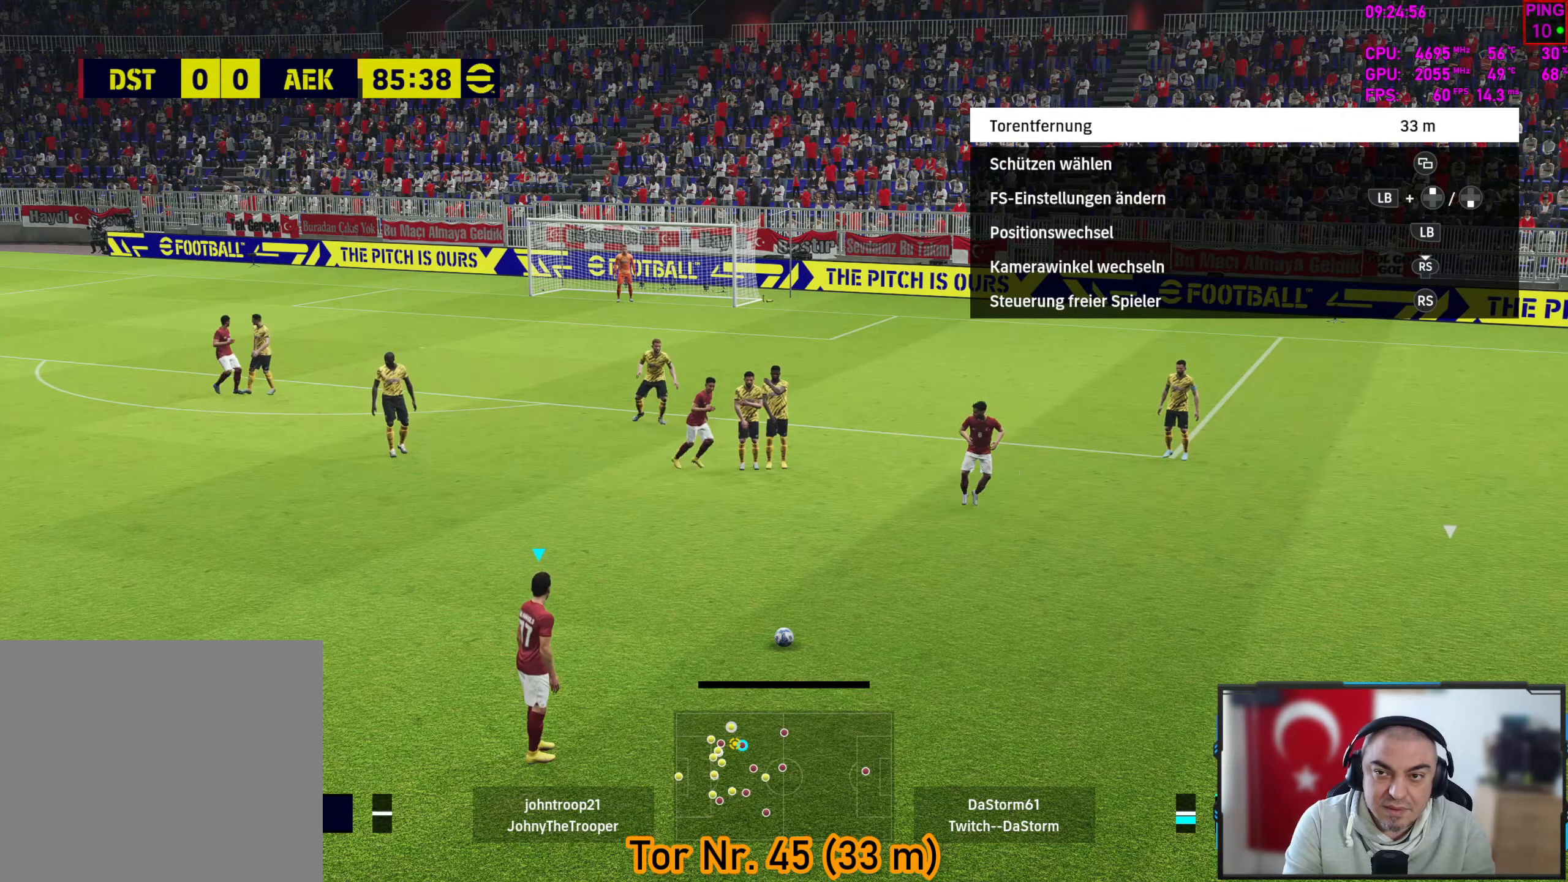
Gameplay with a controller (PlayStation layout); each line is a JSON object with the inputs held at the frame after it. "events" lists button and stick changes between this image and that frame as [ms after this image, input, new state], when the widget could be followed in between.
{"buttons": [], "left_stick": "center", "right_stick": "center", "events": []}
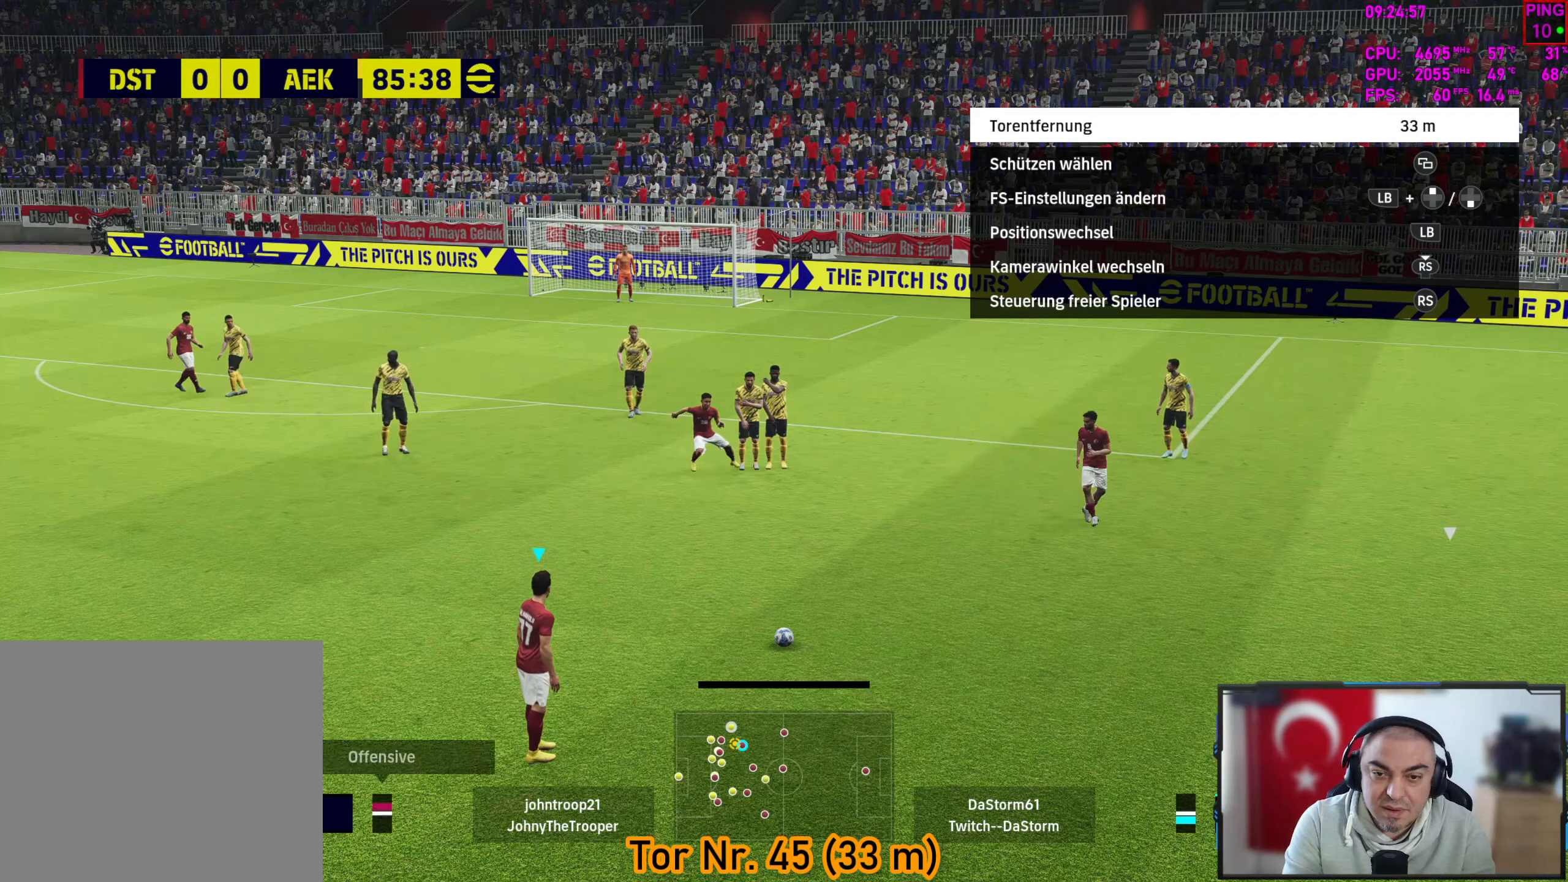
{"buttons": [], "left_stick": "center", "right_stick": "center", "events": [[250, "CIRCLE", "down"], [400, "CIRCLE", "up"]]}
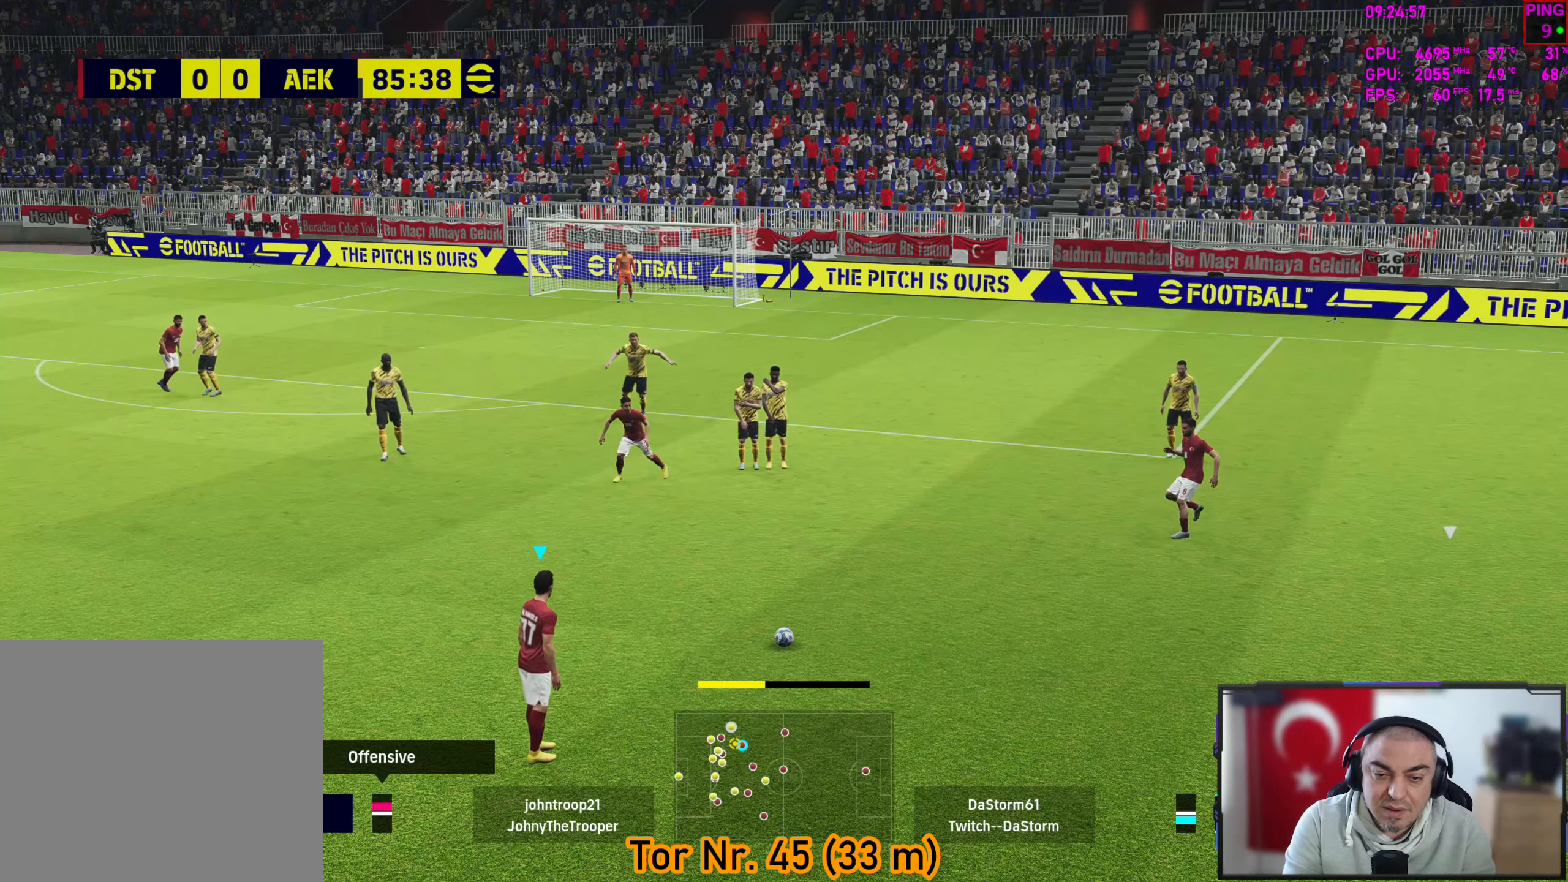
{"buttons": [], "left_stick": "center", "right_stick": "center", "events": [[200, "CIRCLE", "down"], [333, "CIRCLE", "up"]]}
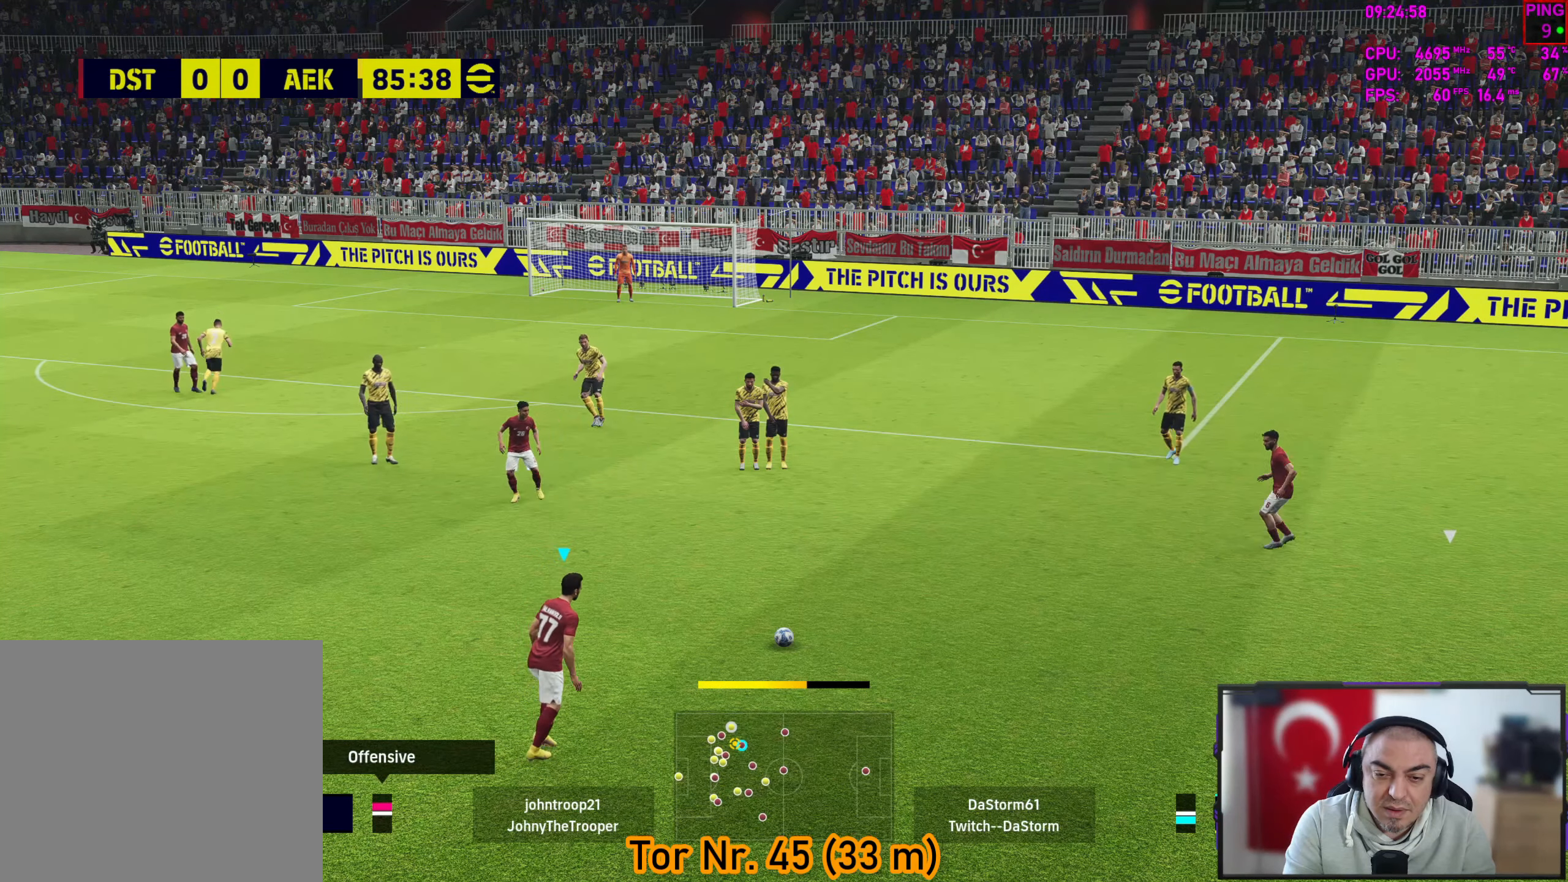
{"buttons": ["L3"], "left_stick": "down-right", "right_stick": "center", "events": [[150, "left_stick", "right"], [383, "L3", "down"], [450, "left_stick", "down-right"]]}
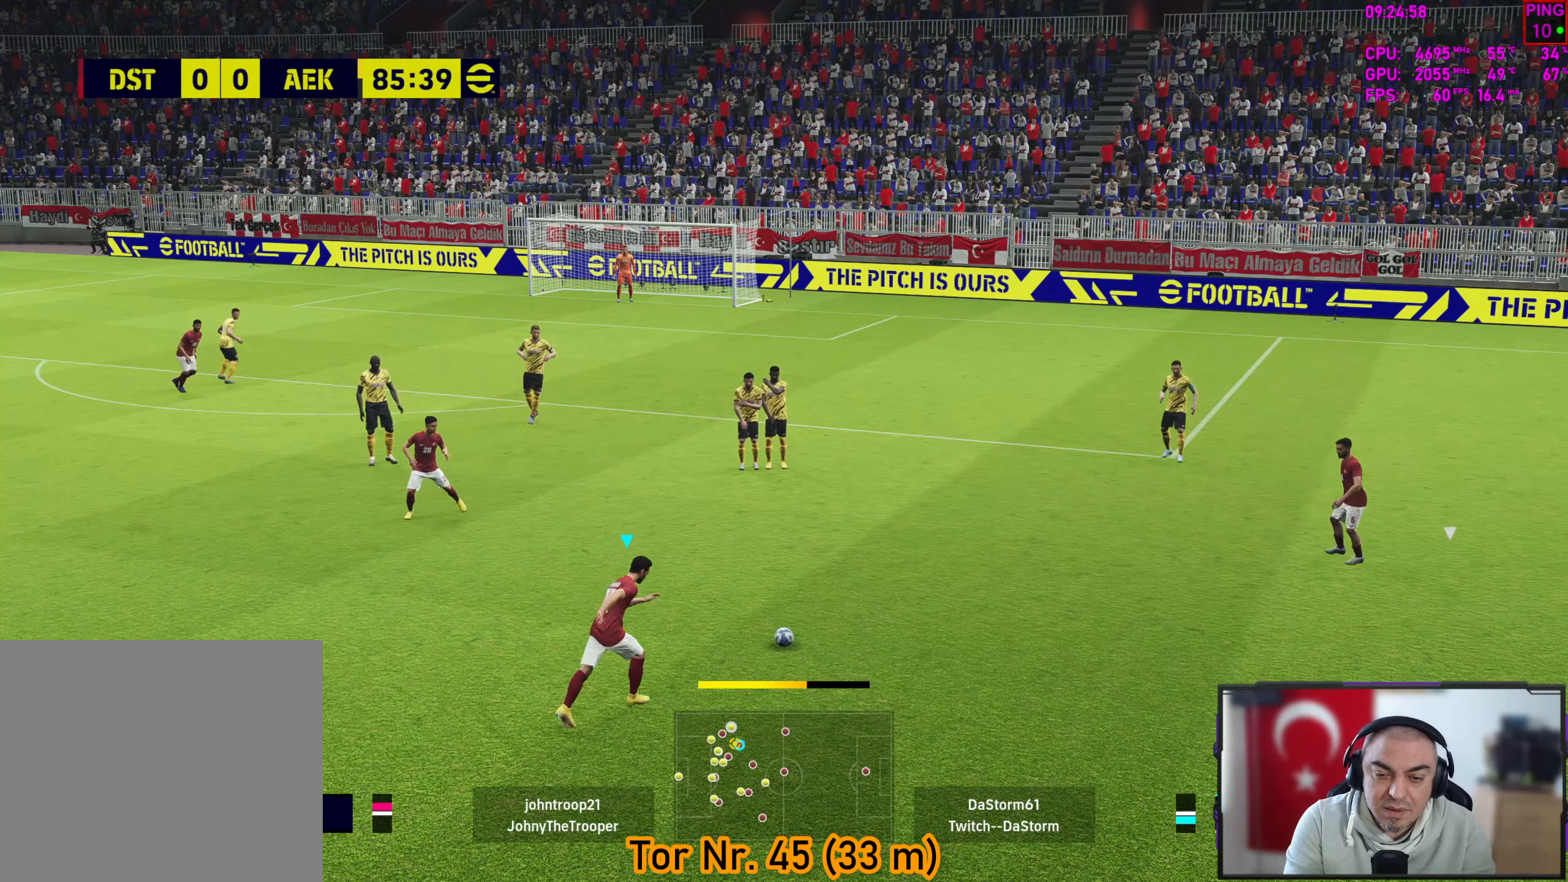
{"buttons": ["L3"], "left_stick": "left", "right_stick": "center", "events": [[133, "left_stick", "down-left"], [250, "left_stick", "left"]]}
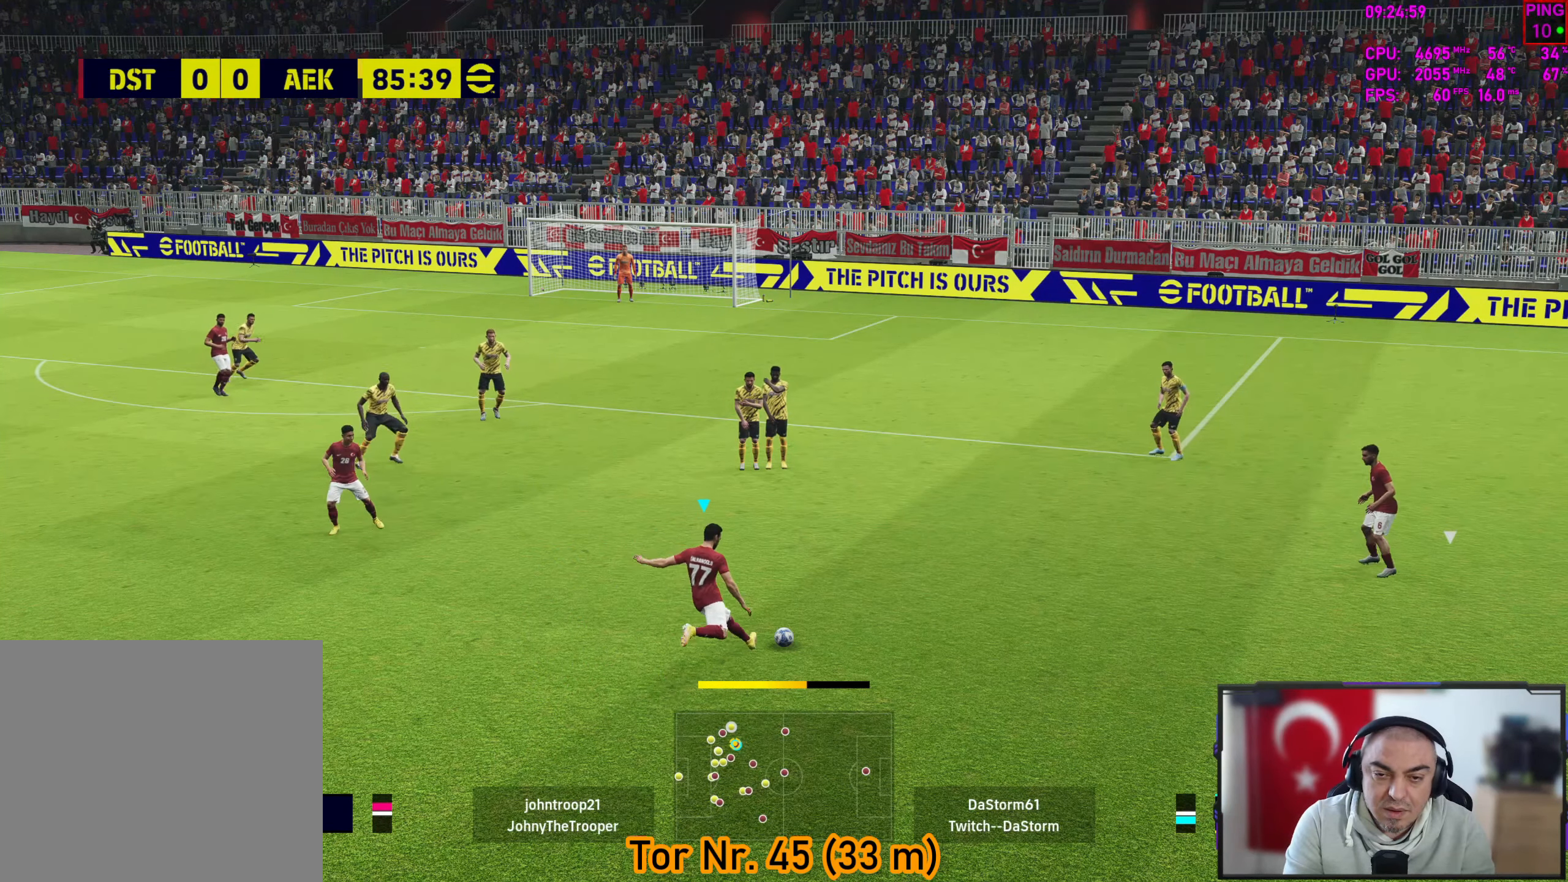
{"buttons": ["L3"], "left_stick": "left", "right_stick": "center", "events": []}
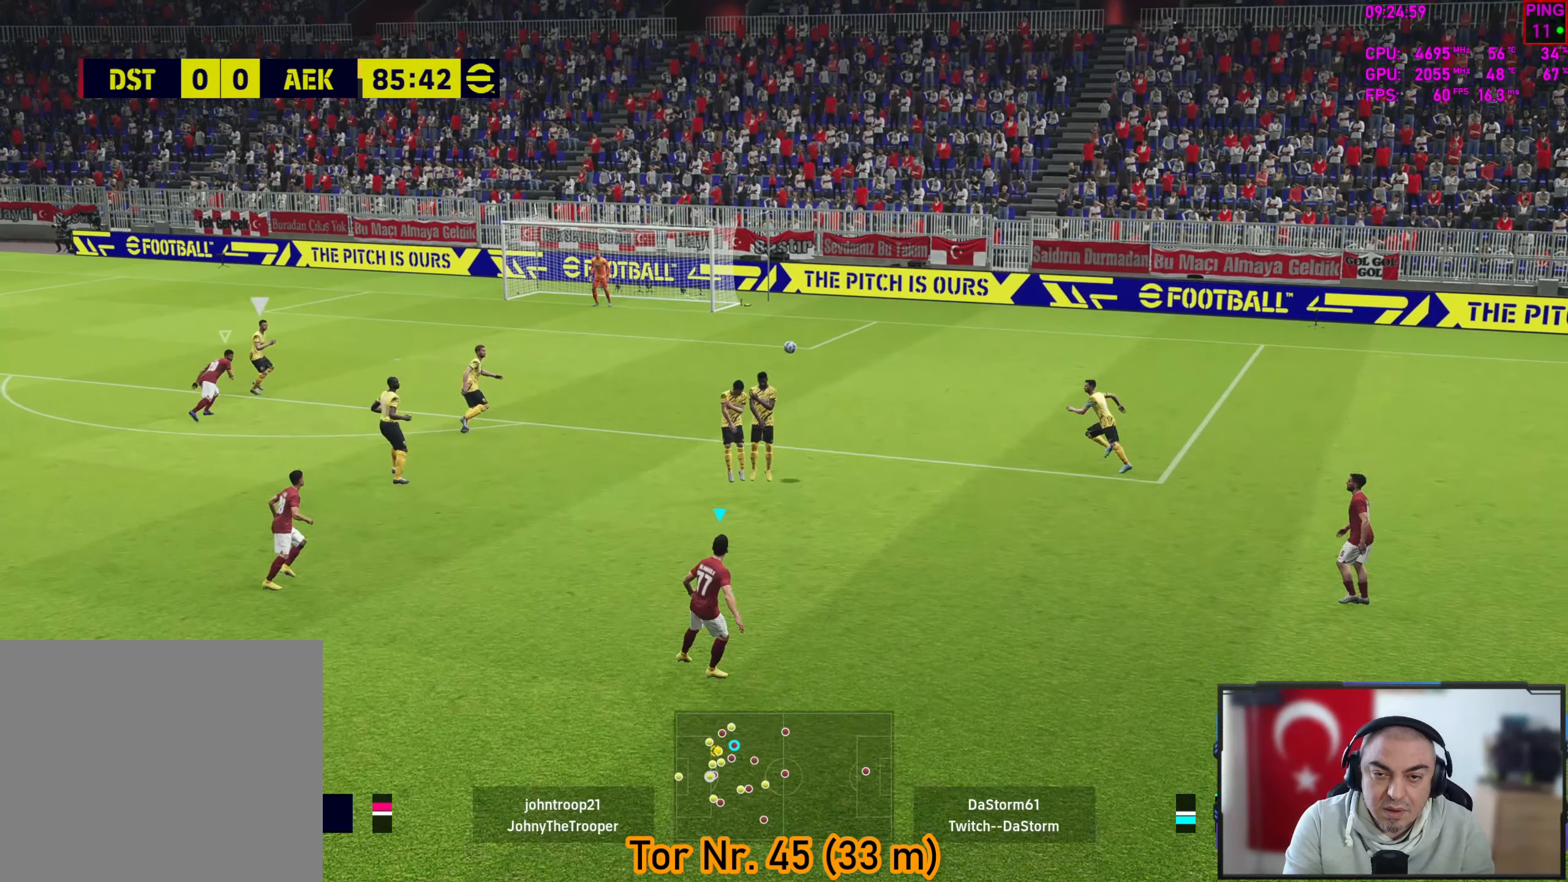
{"buttons": ["L3"], "left_stick": "left", "right_stick": "center", "events": []}
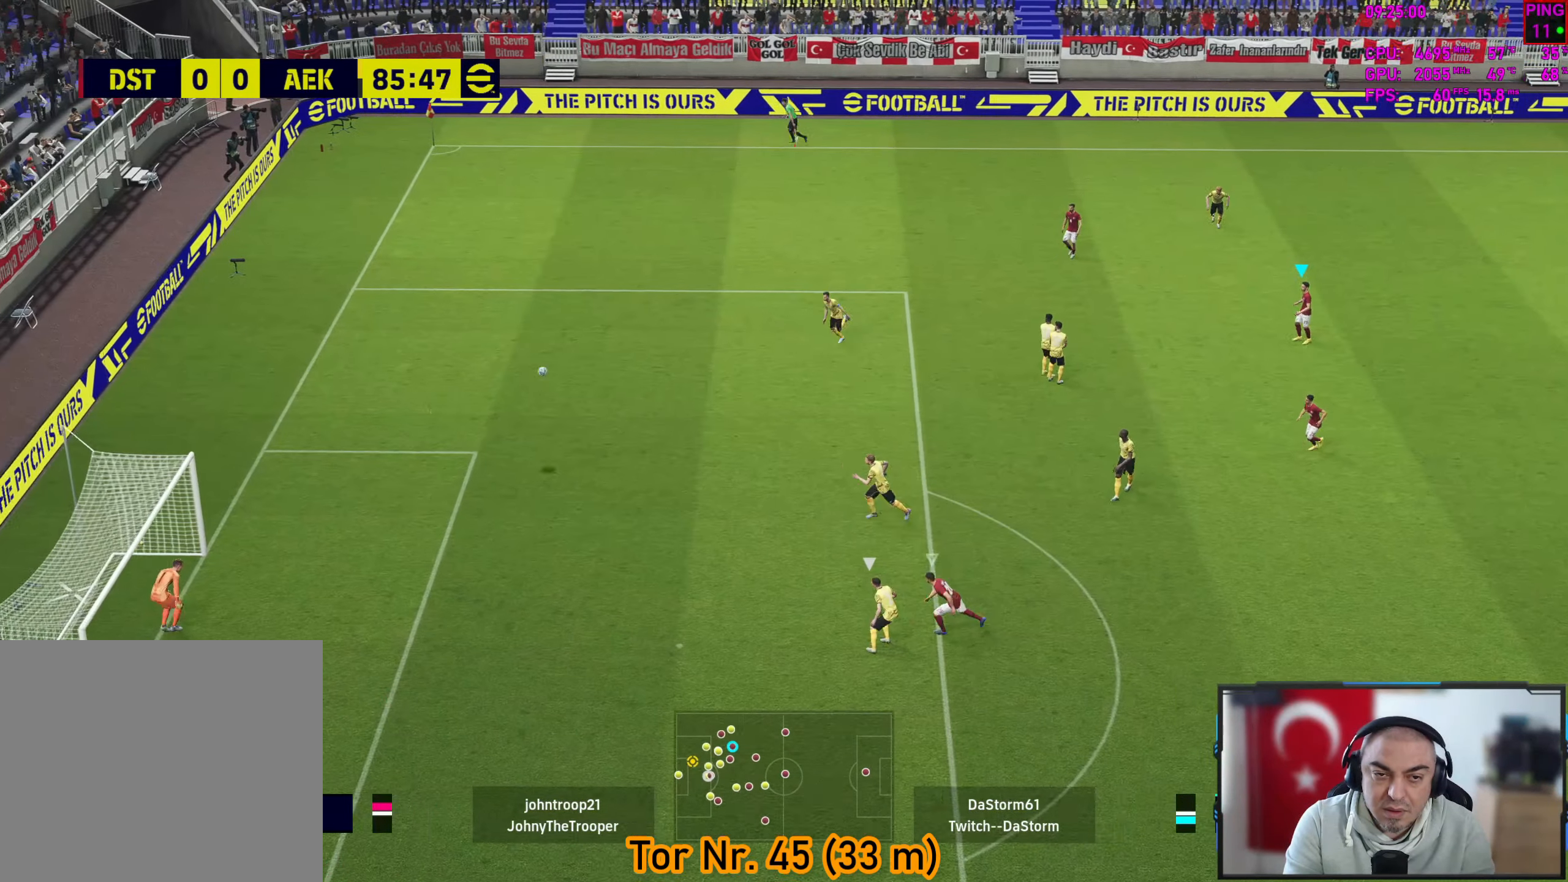
{"buttons": ["L3"], "left_stick": "left", "right_stick": "center", "events": []}